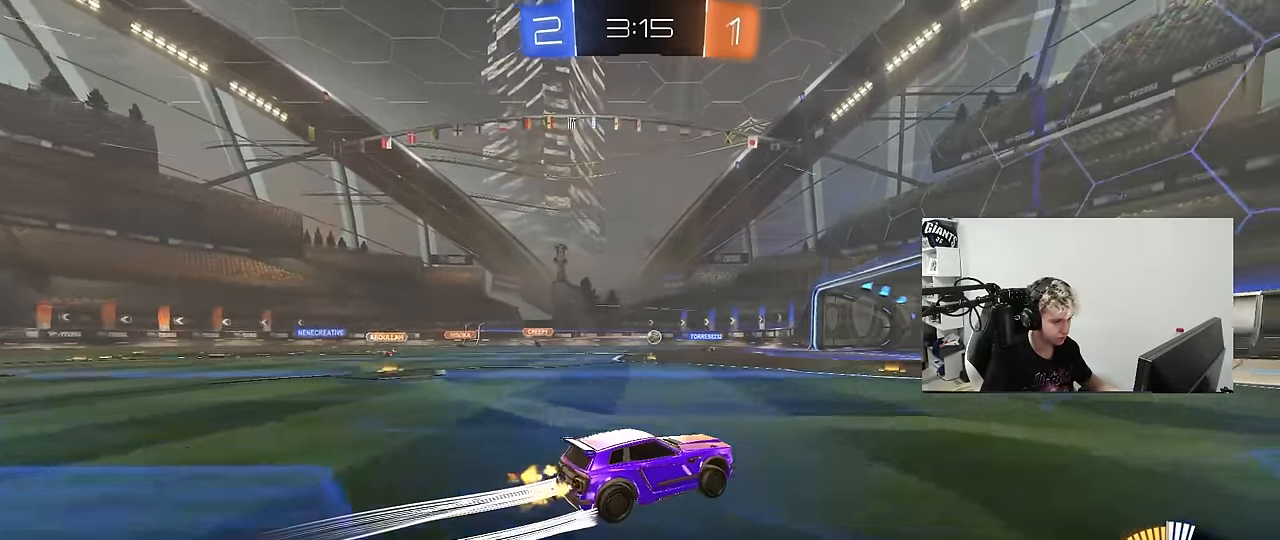
Gameplay with keyboard and mouse; each line is a JSON object with the keys and mouse buttons held at the frame after it. "events" lists presses ("down") and releases ("up") of "1", "2", "3", "4", "5", "a", "alt", "c", "caps_lock", "ctrl", "d", "e", "f", "g", "q", "r", "s", "shift", "space", "t", "tab", "v", "w", "x", "z", "mouse_left", "mouse_wheel" and "mouse_right" between this image and that frame as [ms after this image, input, new state], when the widget could be followed in between. "mouse_left", "mouse_wheel", "mouse_right" = the "left", "wheel", "right" buttons of the "mouse" list. No other keys are recorded. "wheel" means that the mouse wheel is clicked or scrolled. "mouse_move" is the direction in which the mouse moves at that frame (one of eight, or "still"), when it could be read.
{"keys": ["w"], "mouse": [], "mouse_move": "still", "events": [[50, "a", "down"], [233, "a", "up"]]}
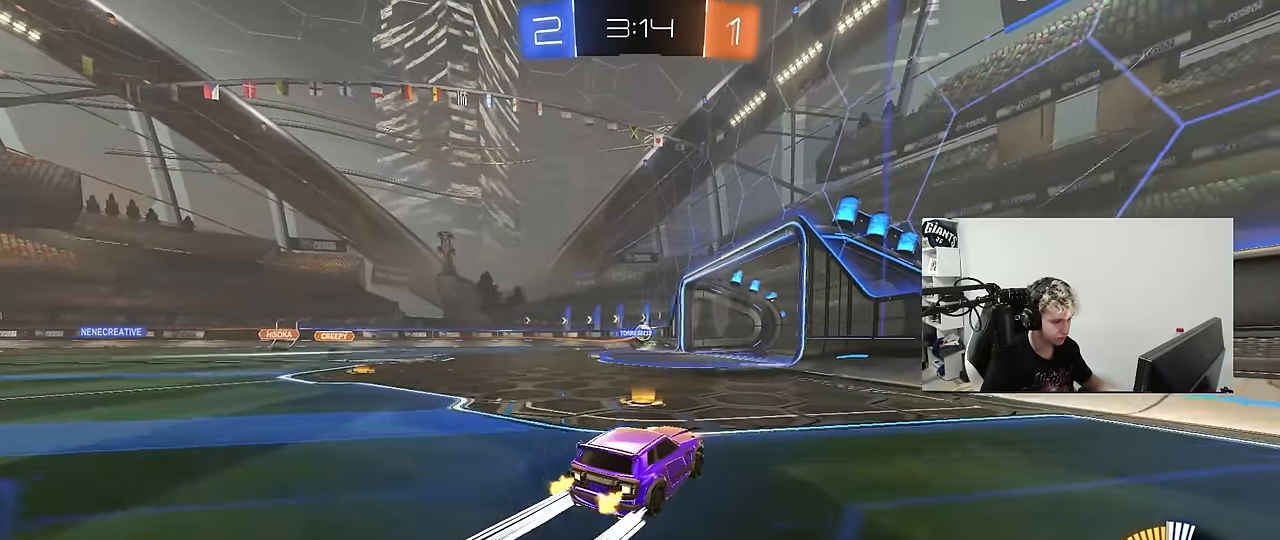
{"keys": [], "mouse": [], "mouse_move": "still", "events": [[300, "a", "down"], [433, "a", "up"], [433, "w", "up"]]}
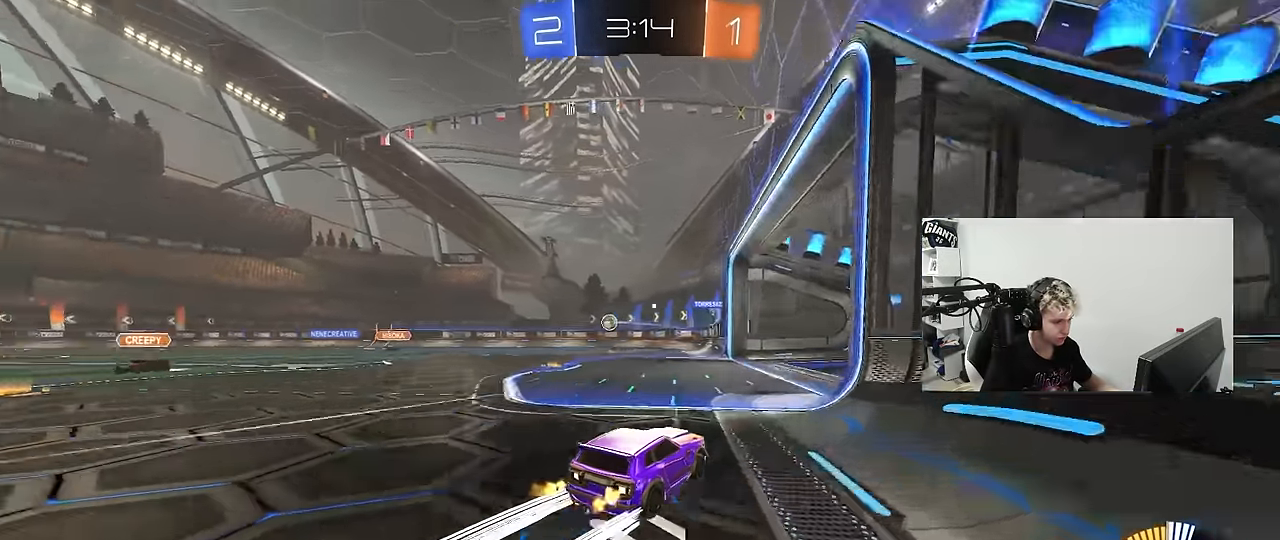
{"keys": ["a"], "mouse": [], "mouse_move": "still", "events": [[33, "s", "down"], [83, "a", "down"], [217, "a", "up"], [217, "s", "up"], [267, "d", "down"], [400, "d", "up"], [500, "a", "down"]]}
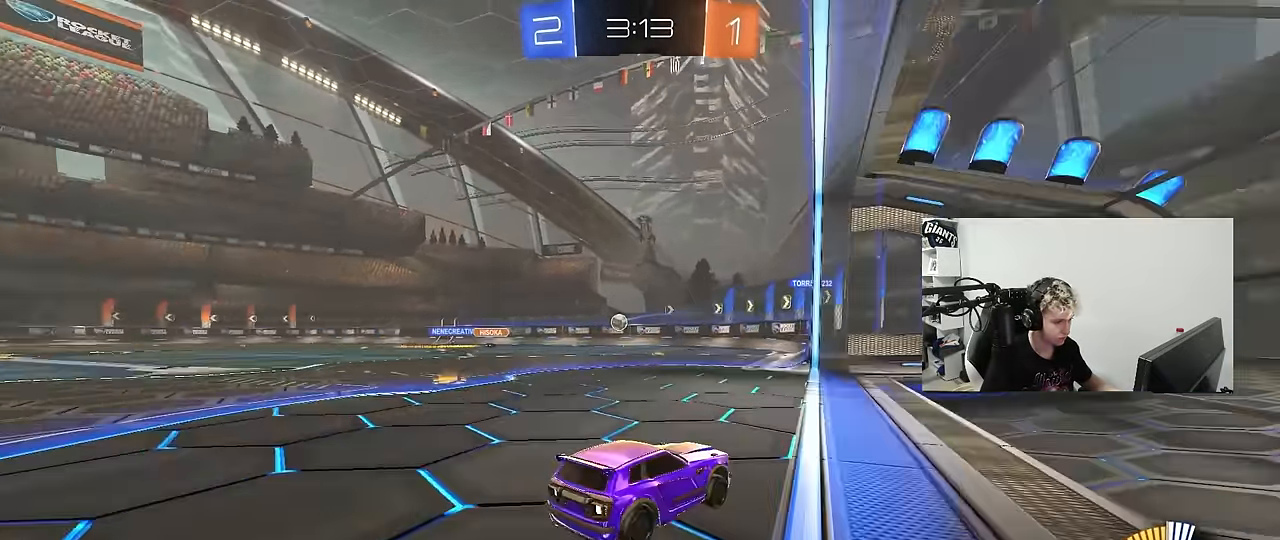
{"keys": ["a", "w"], "mouse": [], "mouse_move": "still", "events": [[183, "w", "down"]]}
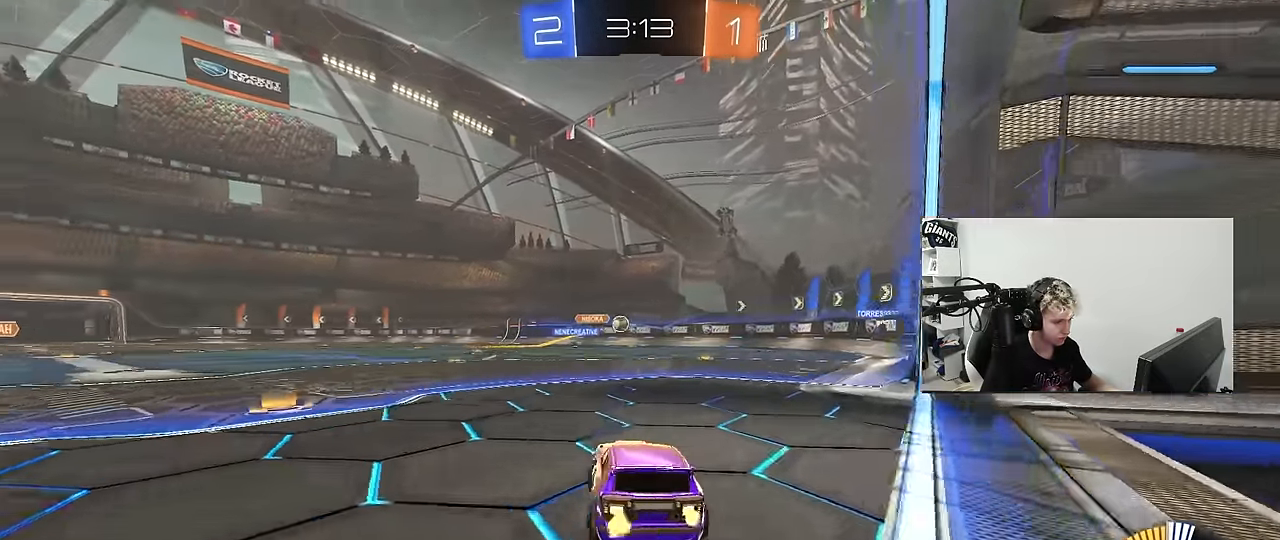
{"keys": ["a", "w"], "mouse": [], "mouse_move": "still", "events": [[17, "a", "up"], [433, "a", "down"]]}
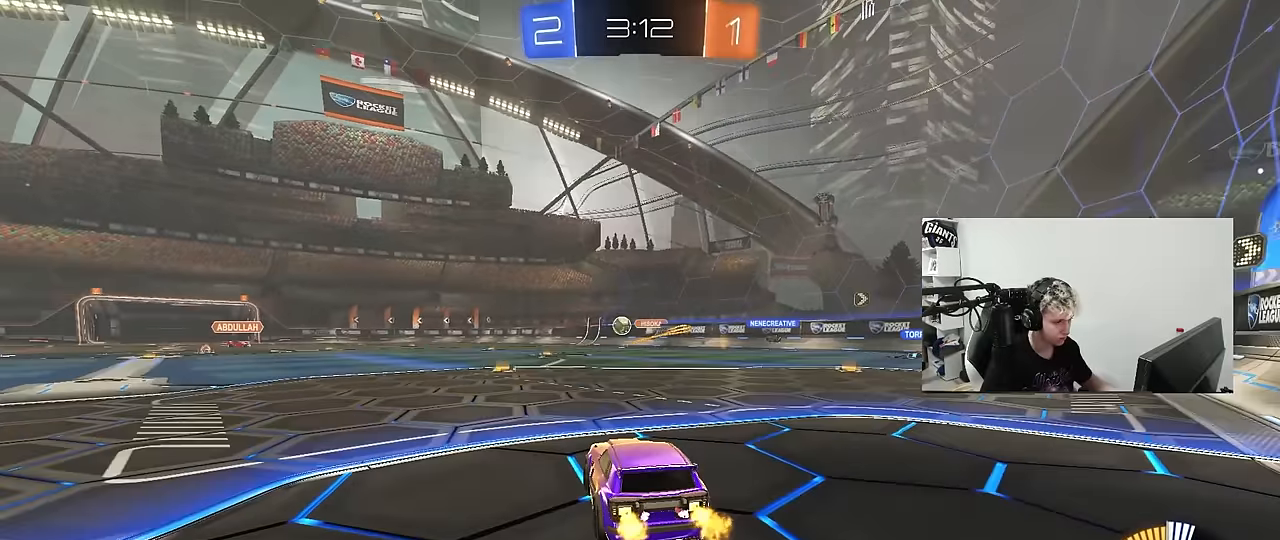
{"keys": ["w"], "mouse": ["left"], "mouse_move": "still", "events": [[33, "a", "up"], [33, "w", "up"], [117, "a", "down"], [217, "shift", "down"], [317, "shift", "up"], [317, "w", "down"], [400, "mouse_left", "down"], [450, "a", "up"]]}
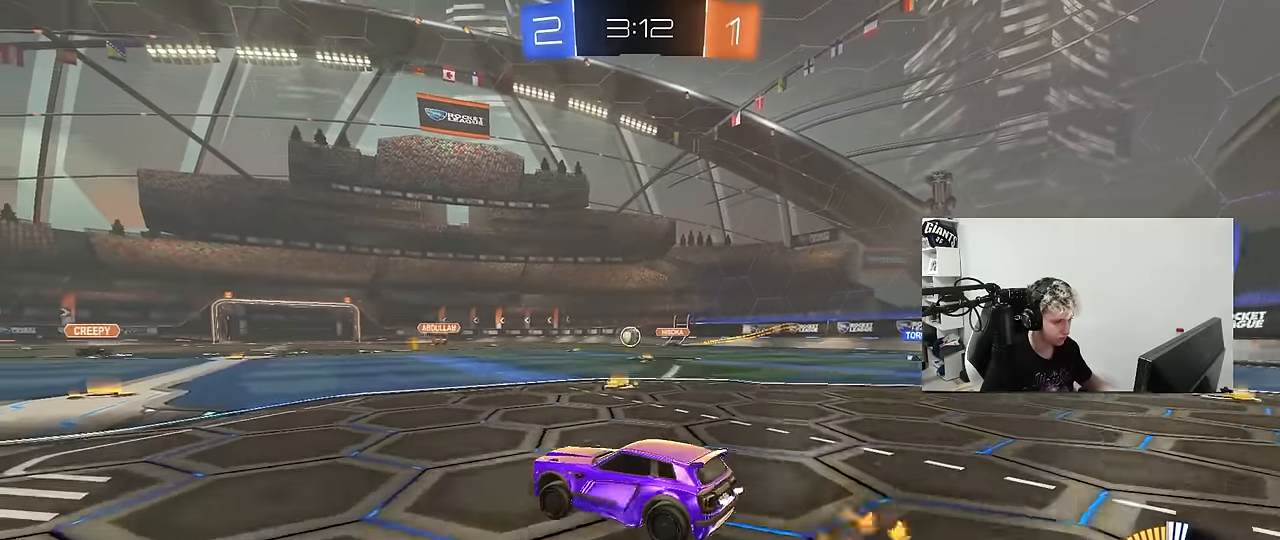
{"keys": ["w"], "mouse": [], "mouse_move": "still", "events": [[283, "mouse_left", "up"]]}
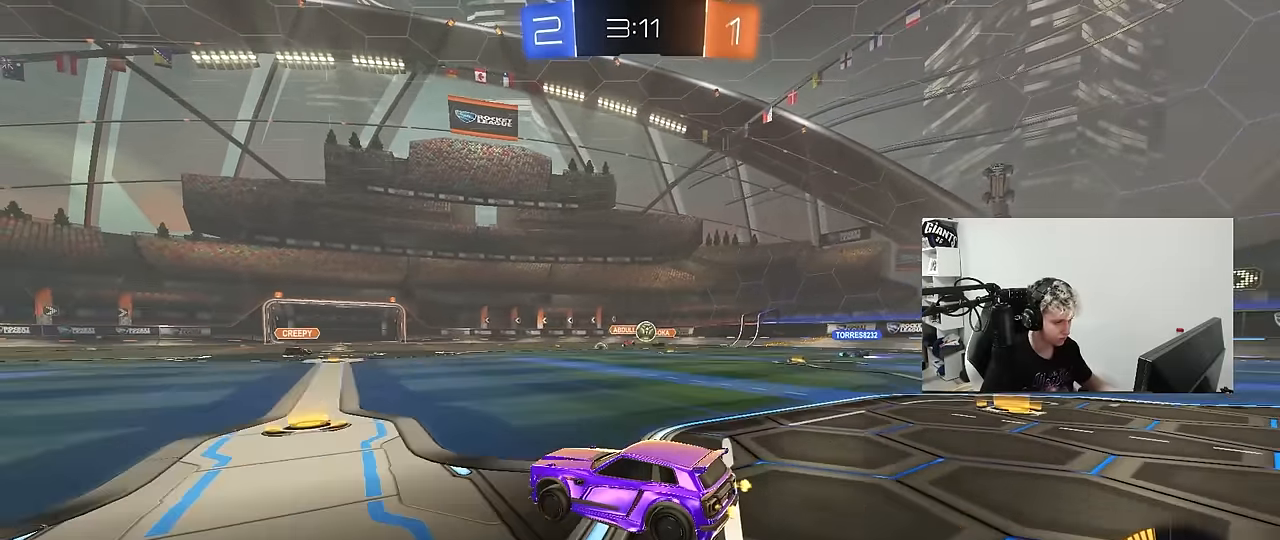
{"keys": ["a", "w"], "mouse": [], "mouse_move": "still", "events": [[17, "d", "down"], [67, "shift", "down"], [117, "d", "up"], [150, "a", "down"], [200, "shift", "up"], [300, "shift", "down"], [383, "shift", "up"]]}
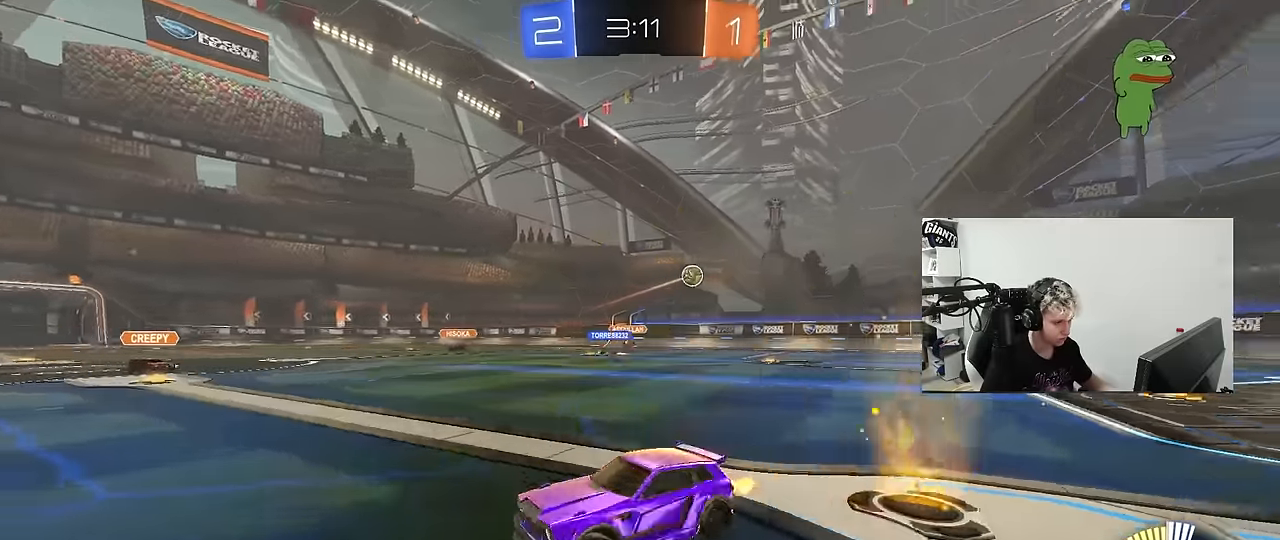
{"keys": ["a", "w"], "mouse": [], "mouse_move": "still", "events": [[367, "a", "up"], [450, "a", "down"]]}
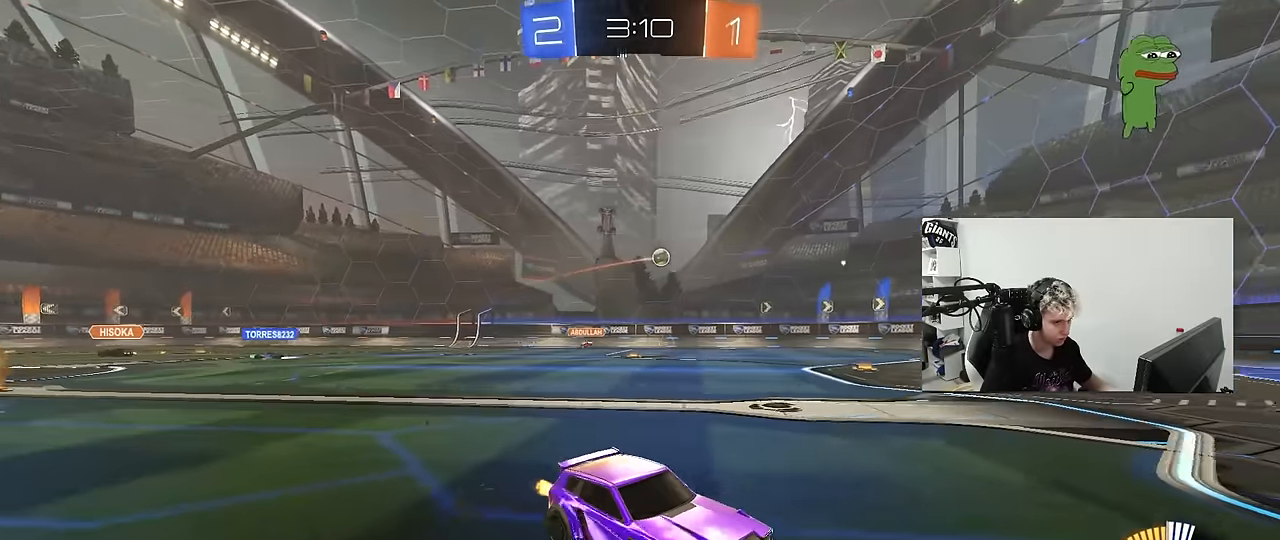
{"keys": ["w"], "mouse": [], "mouse_move": "still", "events": [[100, "shift", "down"], [183, "shift", "up"], [367, "a", "up"]]}
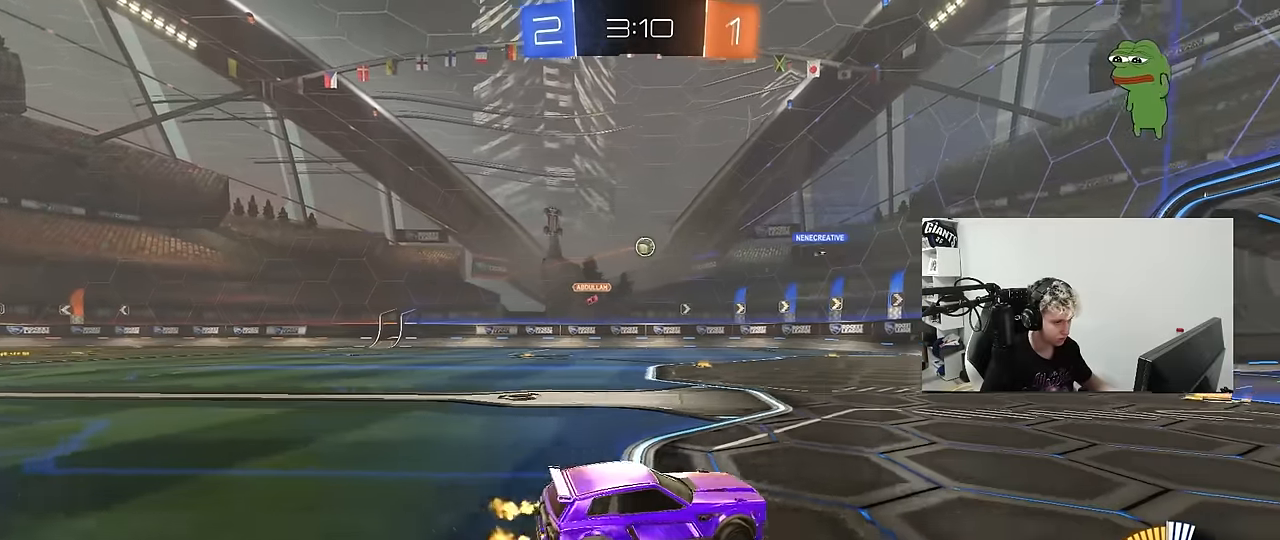
{"keys": ["d", "w"], "mouse": [], "mouse_move": "still", "events": [[17, "a", "down"], [300, "a", "up"], [350, "d", "down"]]}
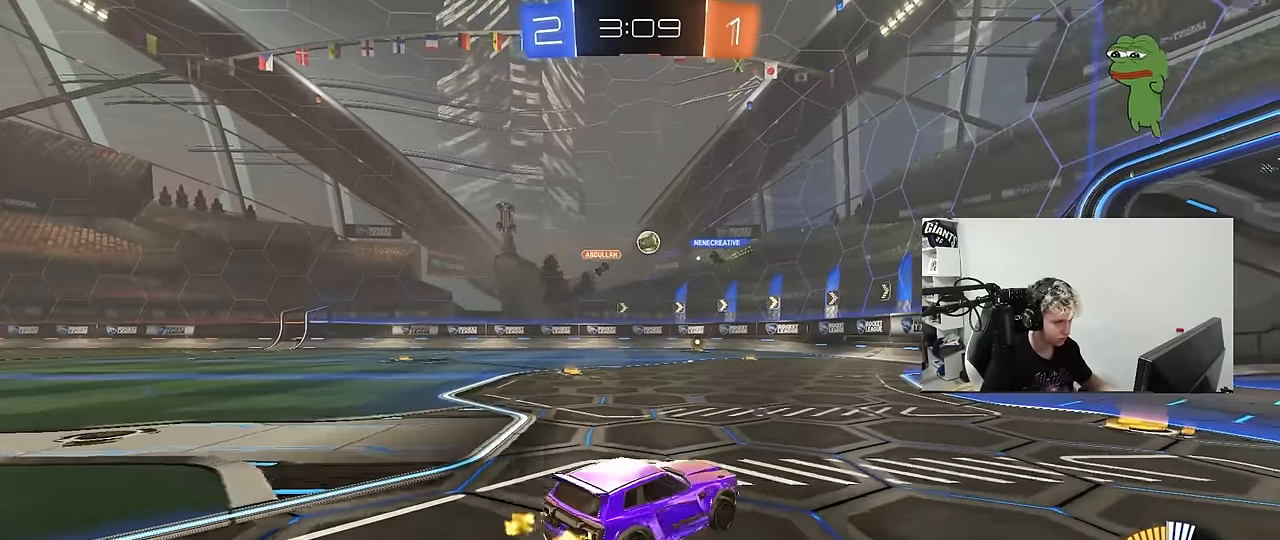
{"keys": ["a", "w"], "mouse": [], "mouse_move": "still", "events": [[117, "d", "up"], [217, "a", "down"], [267, "shift", "down"], [367, "shift", "up"]]}
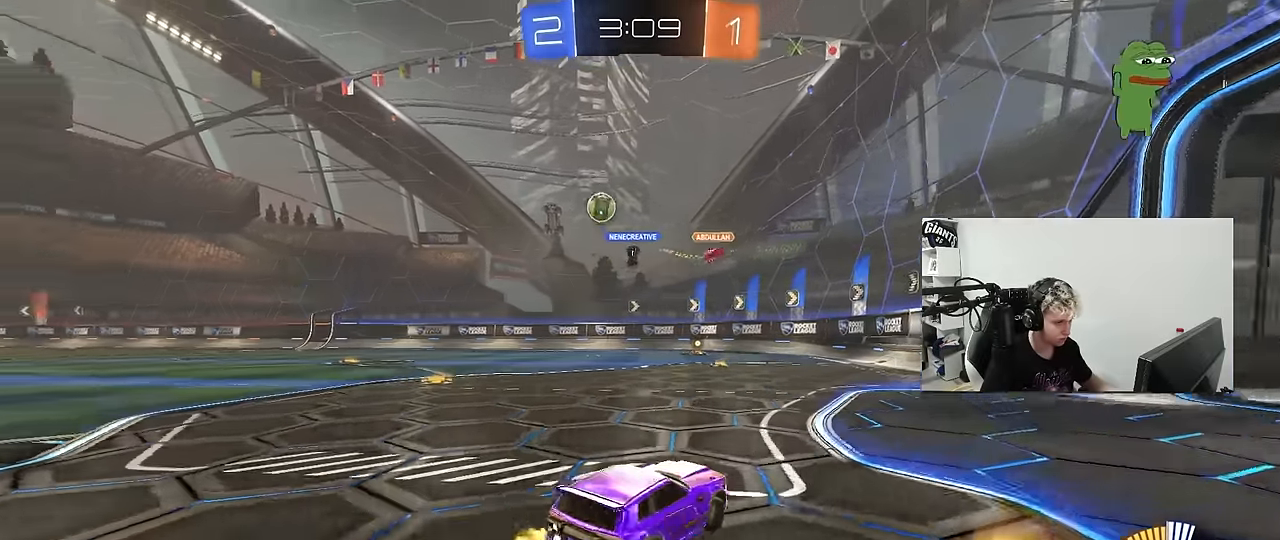
{"keys": ["w"], "mouse": [], "mouse_move": "still", "events": [[100, "a", "up"], [150, "d", "down"], [283, "d", "up"]]}
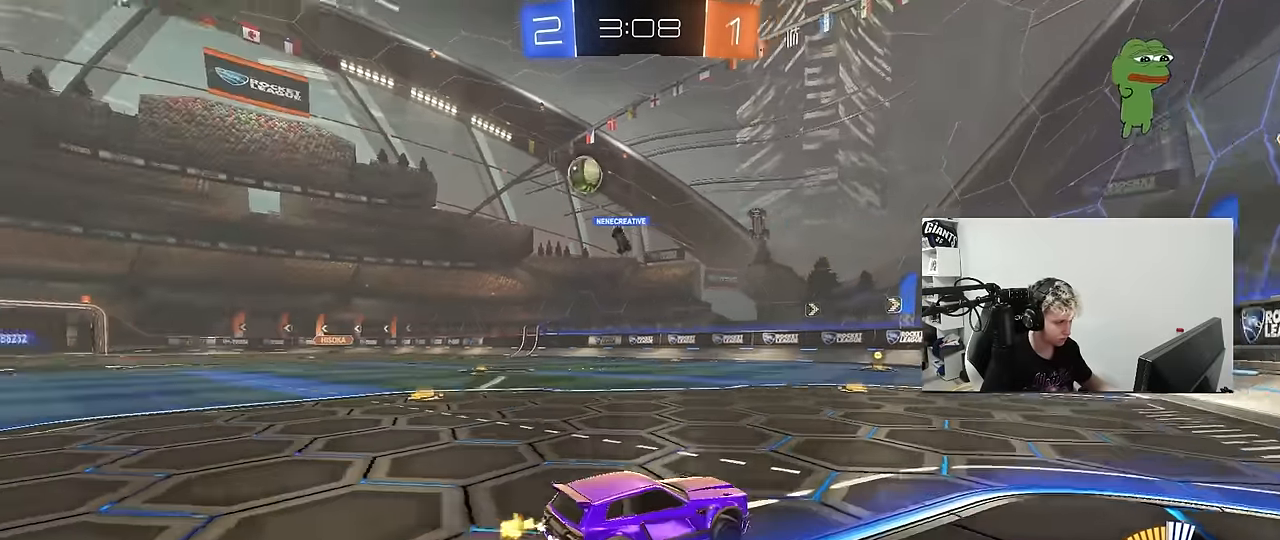
{"keys": ["w"], "mouse": [], "mouse_move": "still", "events": [[67, "a", "down"], [117, "shift", "down"], [250, "shift", "up"], [350, "a", "up"]]}
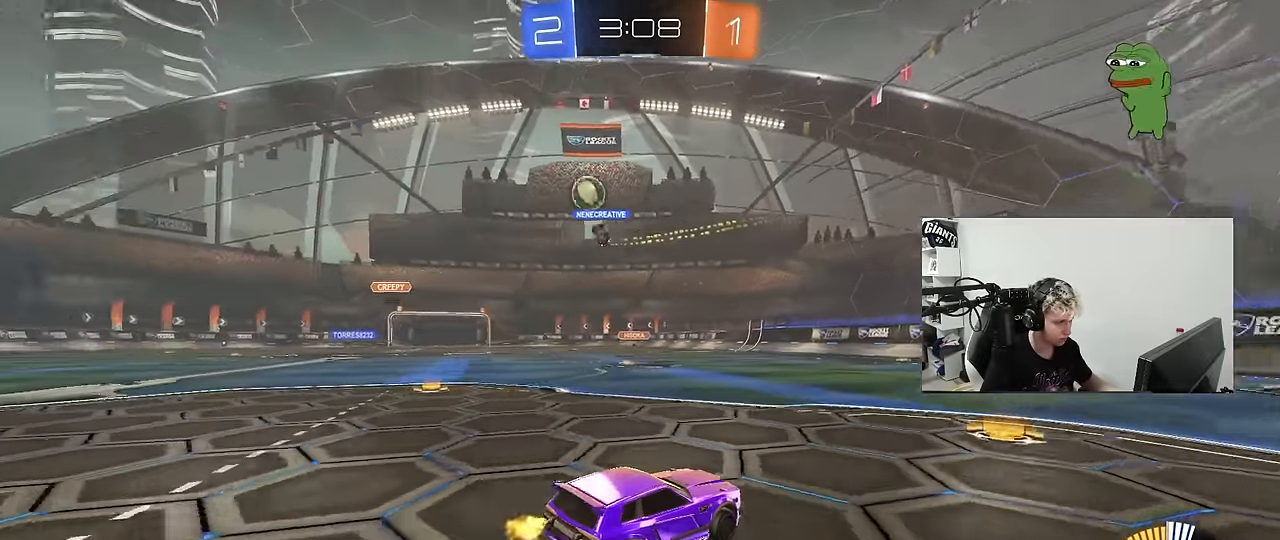
{"keys": ["a", "w"], "mouse": [], "mouse_move": "still", "events": [[33, "w", "up"], [267, "a", "down"], [267, "w", "down"]]}
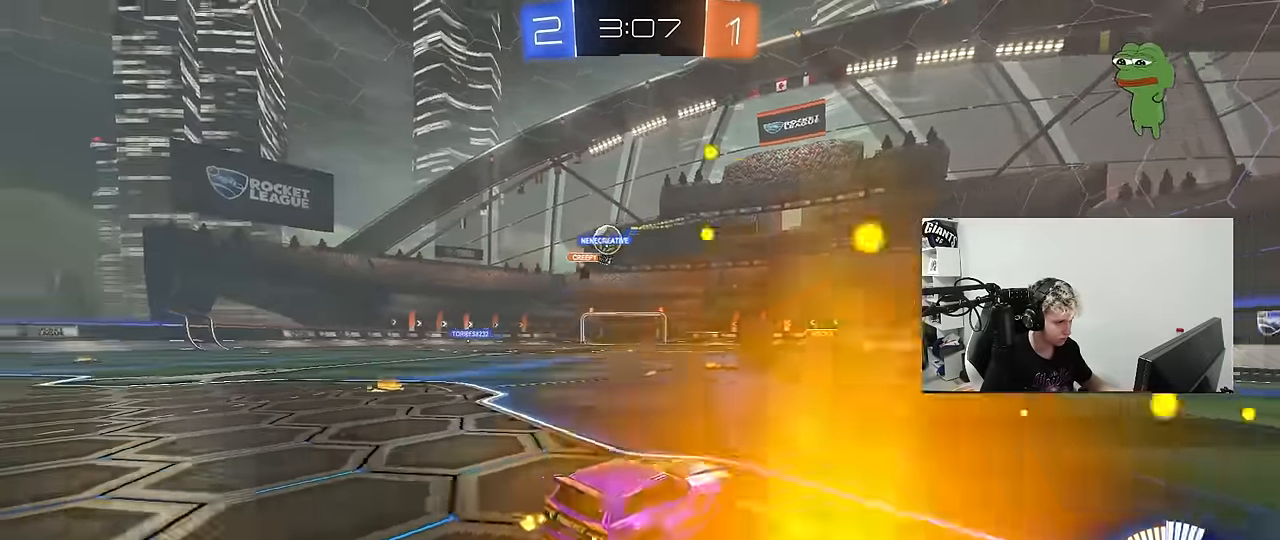
{"keys": ["a", "s"], "mouse": [], "mouse_move": "still", "events": [[283, "a", "up"], [367, "a", "down"], [367, "w", "up"], [417, "s", "down"]]}
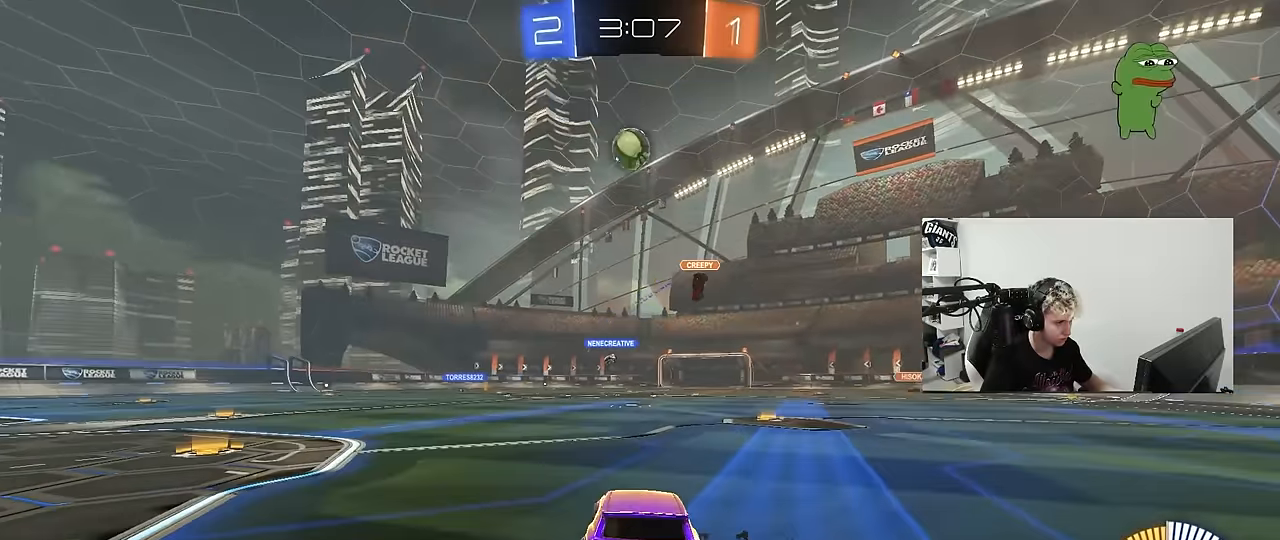
{"keys": ["s"], "mouse": ["left", "right"], "mouse_move": "up-left", "events": [[150, "mouse_right", "down"], [433, "a", "up"], [433, "mouse_right", "up"], [433, "s", "up"], [483, "mouse_left", "down"], [483, "mouse_right", "down"], [483, "s", "down"]]}
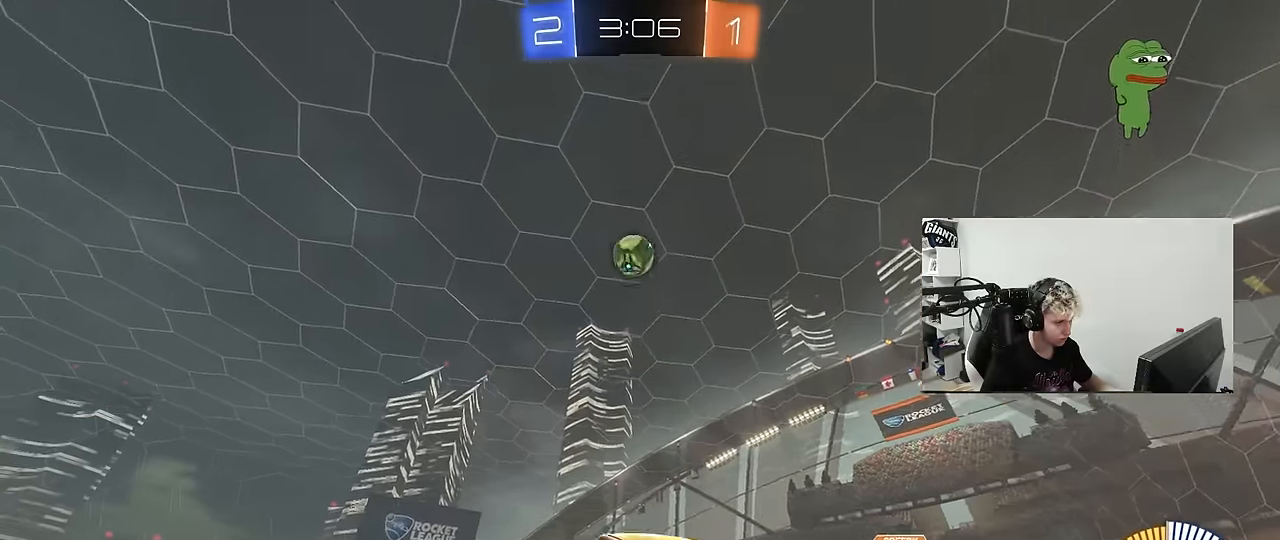
{"keys": [], "mouse": ["left"], "mouse_move": "still", "events": [[83, "d", "down"], [167, "a", "down"], [167, "d", "up"], [167, "mouse_right", "up"], [167, "shift", "down"], [217, "s", "up"], [317, "a", "up"], [317, "d", "down"], [317, "shift", "up"], [400, "w", "down"], [450, "d", "up"], [450, "w", "up"]]}
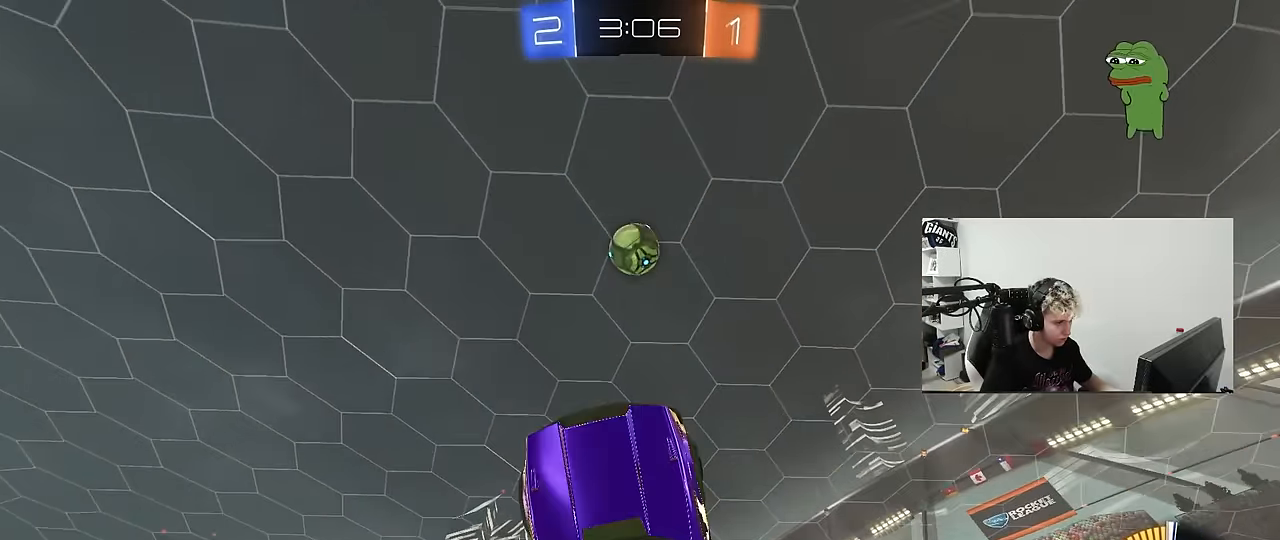
{"keys": ["d"], "mouse": ["left"], "mouse_move": "still", "events": [[133, "a", "down"], [233, "a", "up"], [283, "a", "down"], [383, "w", "down"], [467, "a", "up"], [467, "d", "down"], [467, "w", "up"]]}
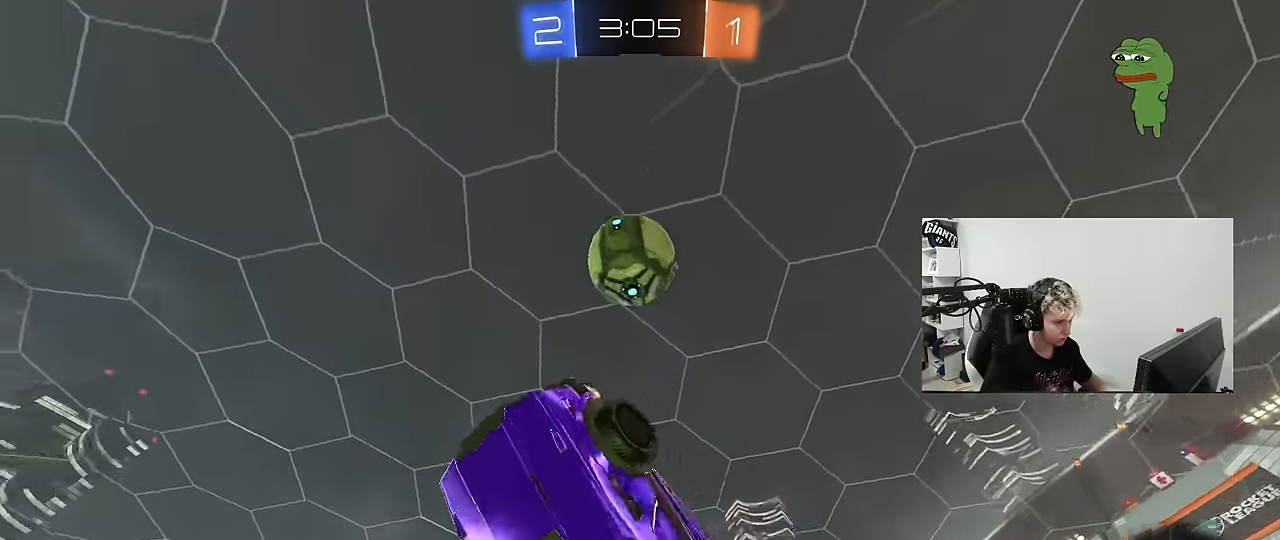
{"keys": ["d", "w"], "mouse": [], "mouse_move": "still", "events": [[17, "d", "up"], [67, "mouse_left", "up"], [200, "d", "down"], [200, "mouse_left", "down"], [350, "w", "down"], [383, "mouse_left", "up"]]}
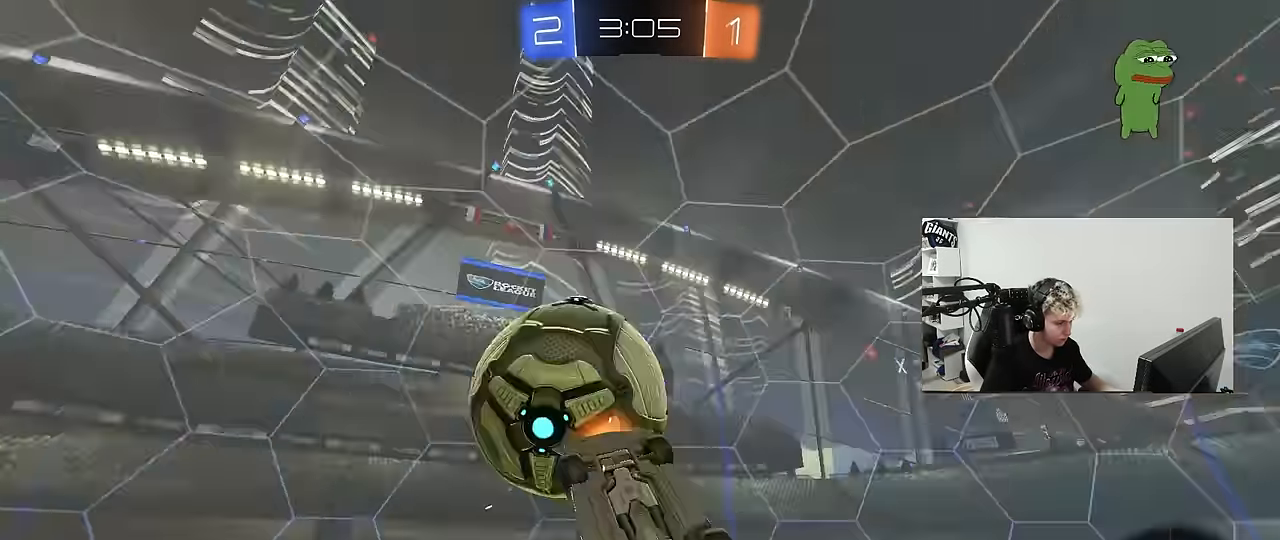
{"keys": ["a", "d", "w"], "mouse": ["left"], "mouse_move": "still", "events": [[83, "w", "up"], [217, "a", "down"], [217, "d", "up"], [217, "mouse_left", "down"], [217, "s", "down"], [217, "shift", "down"], [267, "a", "up"], [267, "s", "up"], [317, "d", "down"], [400, "w", "down"], [450, "a", "down"], [500, "shift", "up"]]}
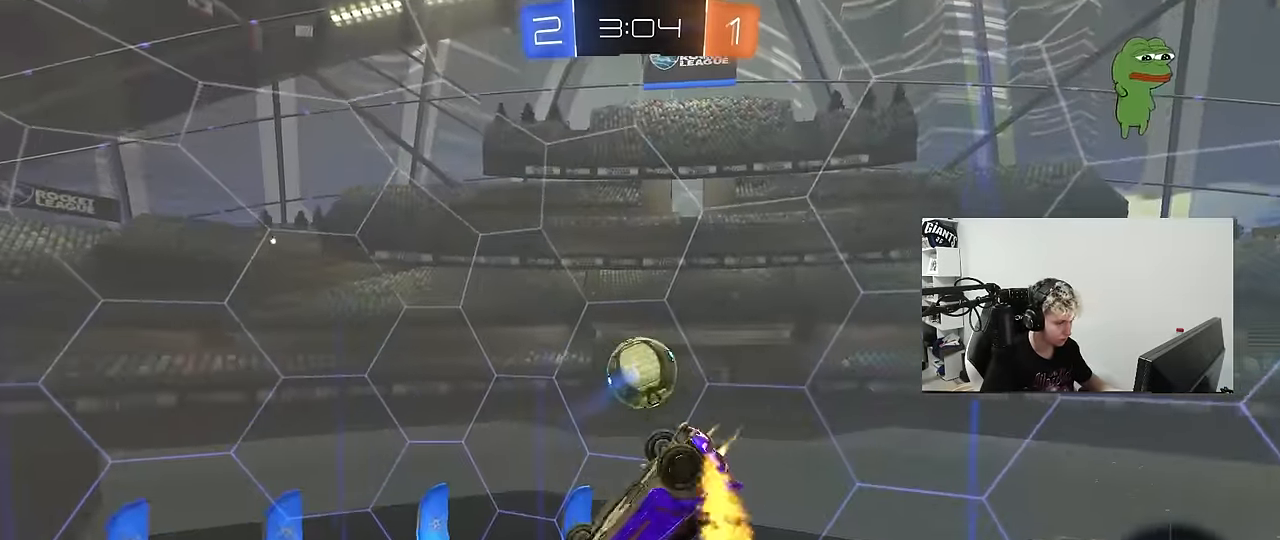
{"keys": ["a", "s"], "mouse": [], "mouse_move": "up-left", "events": [[100, "a", "up"], [100, "mouse_left", "up"], [133, "shift", "down"], [133, "w", "up"], [183, "d", "up"], [233, "a", "down"], [233, "s", "down"], [233, "shift", "up"]]}
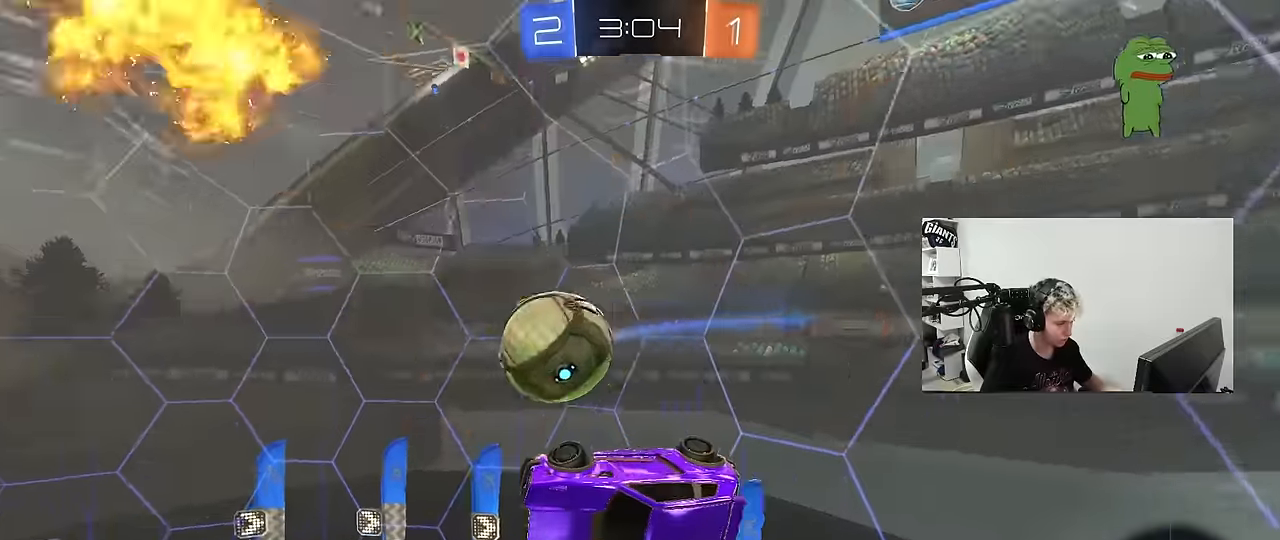
{"keys": ["a", "shift", "w"], "mouse": ["left"], "mouse_move": "still", "events": [[250, "mouse_left", "down"], [250, "s", "up"], [300, "shift", "down"], [383, "w", "down"]]}
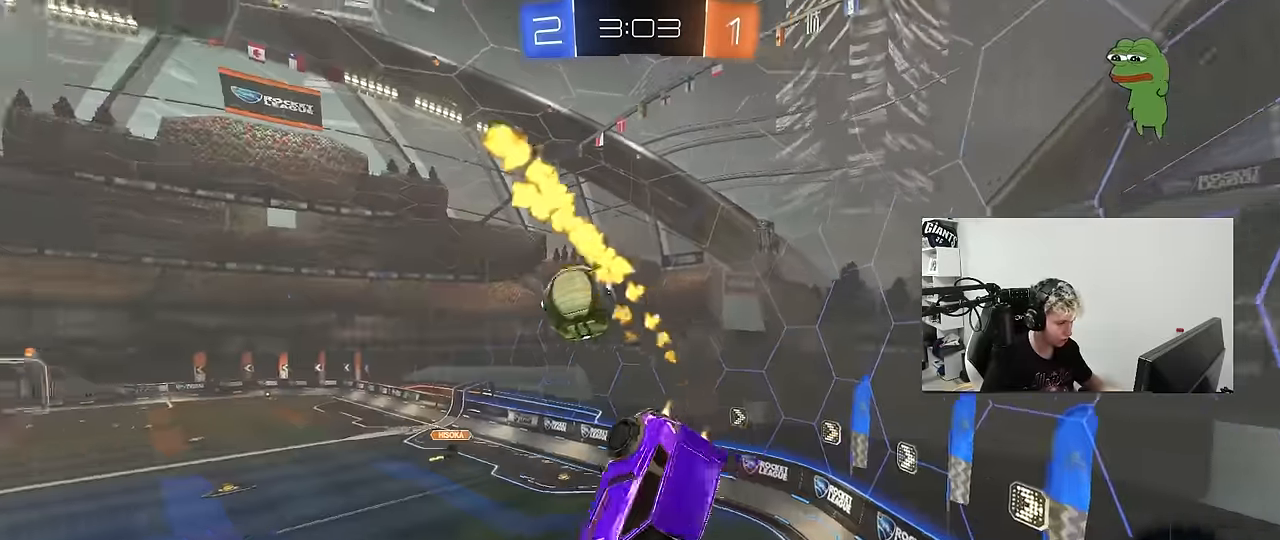
{"keys": ["a"], "mouse": [], "mouse_move": "still", "events": [[33, "mouse_left", "up"], [167, "w", "up"], [400, "s", "down"], [450, "shift", "up"], [500, "s", "up"]]}
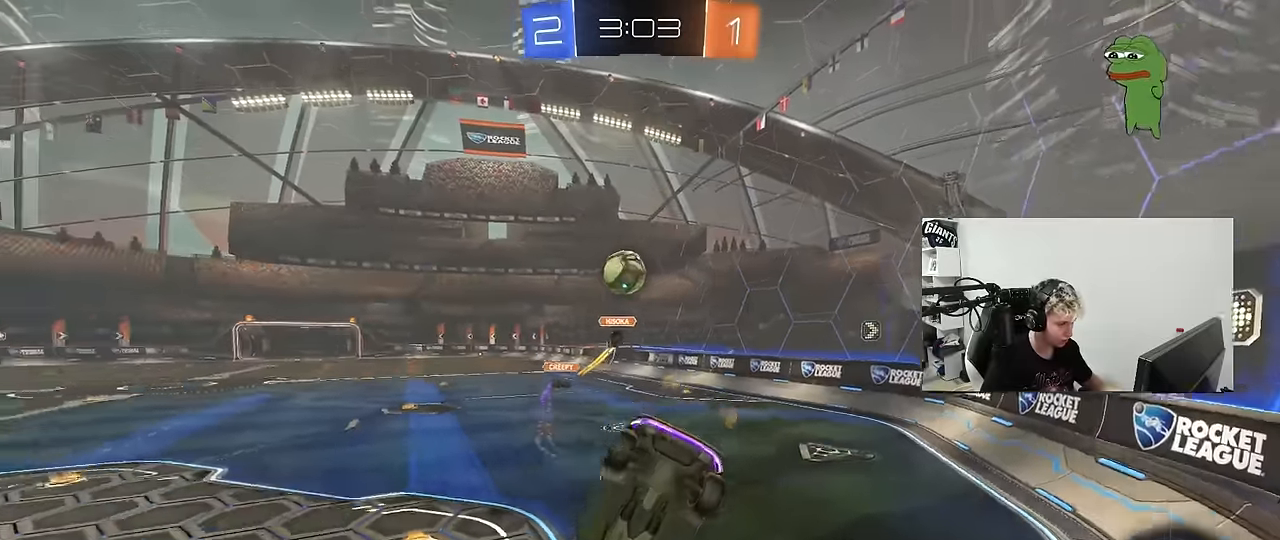
{"keys": ["a", "w"], "mouse": [], "mouse_move": "still", "events": [[100, "w", "down"]]}
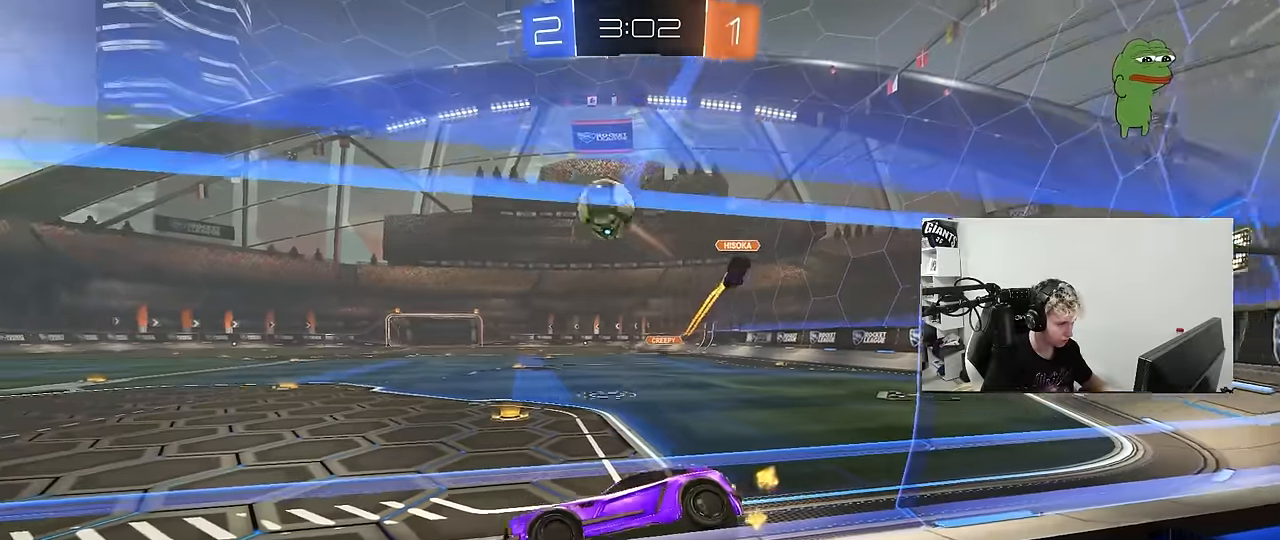
{"keys": ["a", "w"], "mouse": [], "mouse_move": "still", "events": [[16, "a", "up"], [200, "d", "down"], [350, "d", "up"], [433, "a", "down"]]}
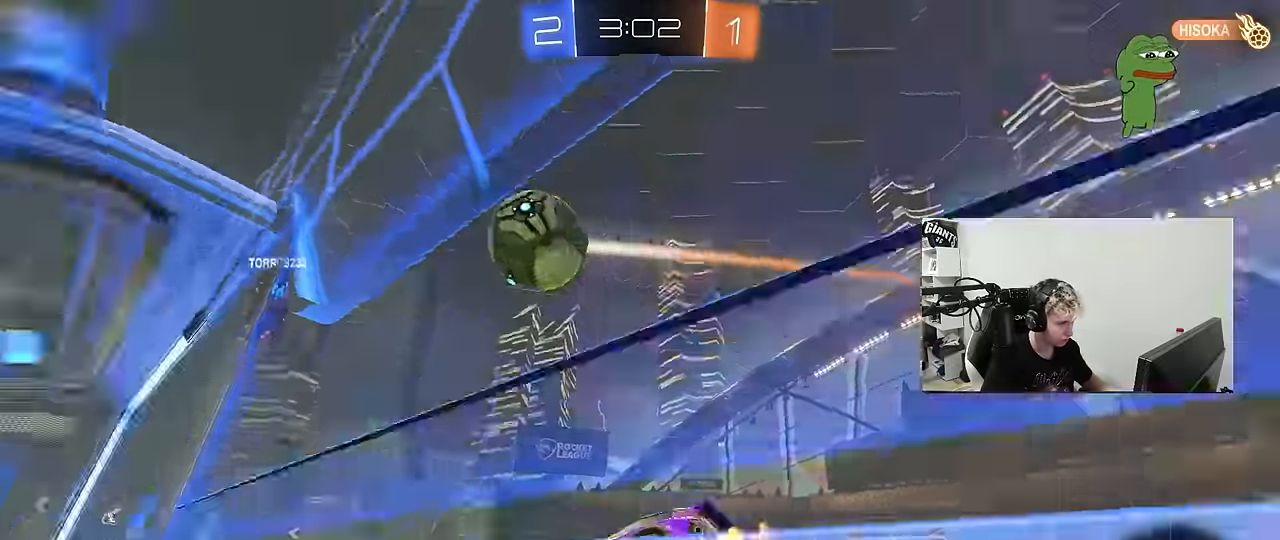
{"keys": ["w"], "mouse": ["left"], "mouse_move": "down-left", "events": [[33, "a", "up"], [166, "d", "down"], [316, "d", "up"], [450, "mouse_left", "down"]]}
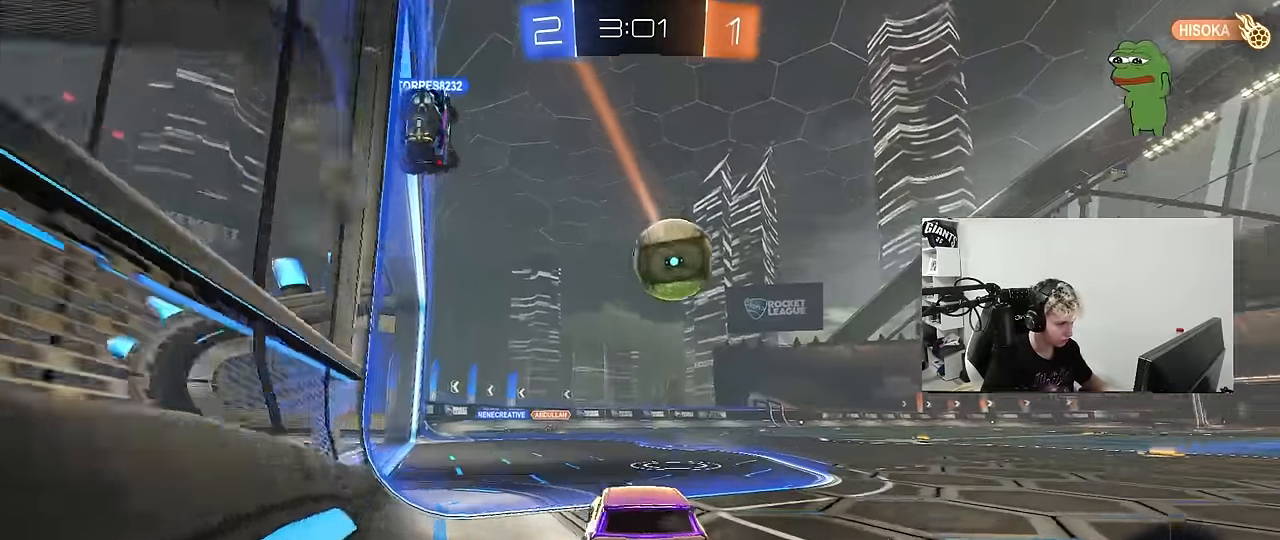
{"keys": ["w"], "mouse": [], "mouse_move": "still", "events": [[100, "d", "down"], [233, "d", "up"], [416, "mouse_left", "up"]]}
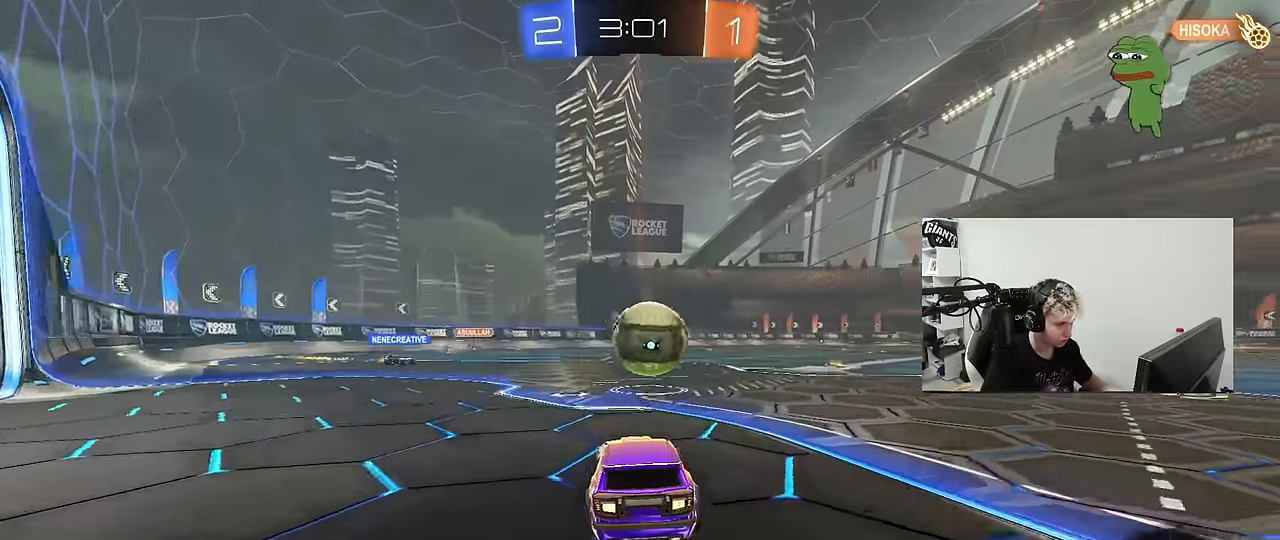
{"keys": ["a", "w"], "mouse": [], "mouse_move": "still", "events": [[66, "d", "down"], [66, "mouse_right", "down"], [116, "d", "up"], [116, "w", "up"], [166, "a", "down"], [166, "s", "down"], [200, "shift", "down"], [250, "mouse_right", "up"], [300, "a", "up"], [300, "s", "up"], [300, "shift", "up"], [433, "w", "down"], [483, "a", "down"]]}
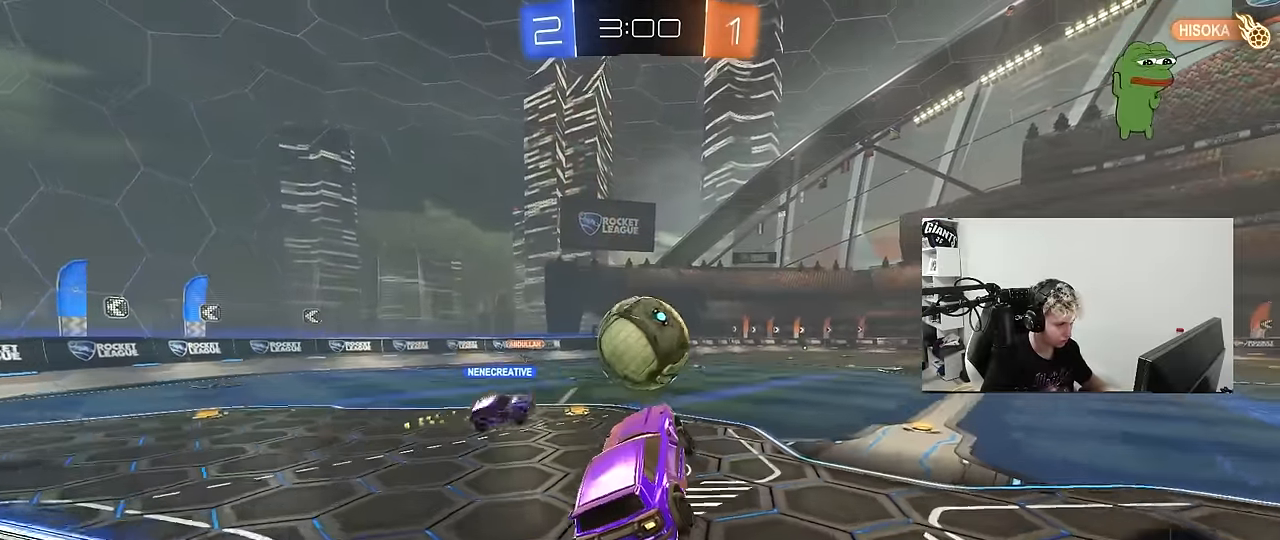
{"keys": [], "mouse": [], "mouse_move": "still", "events": [[83, "a", "up"], [83, "w", "up"], [166, "a", "down"], [166, "shift", "down"], [216, "w", "down"], [266, "a", "up"], [316, "shift", "up"], [316, "w", "up"], [400, "a", "down"], [500, "a", "up"]]}